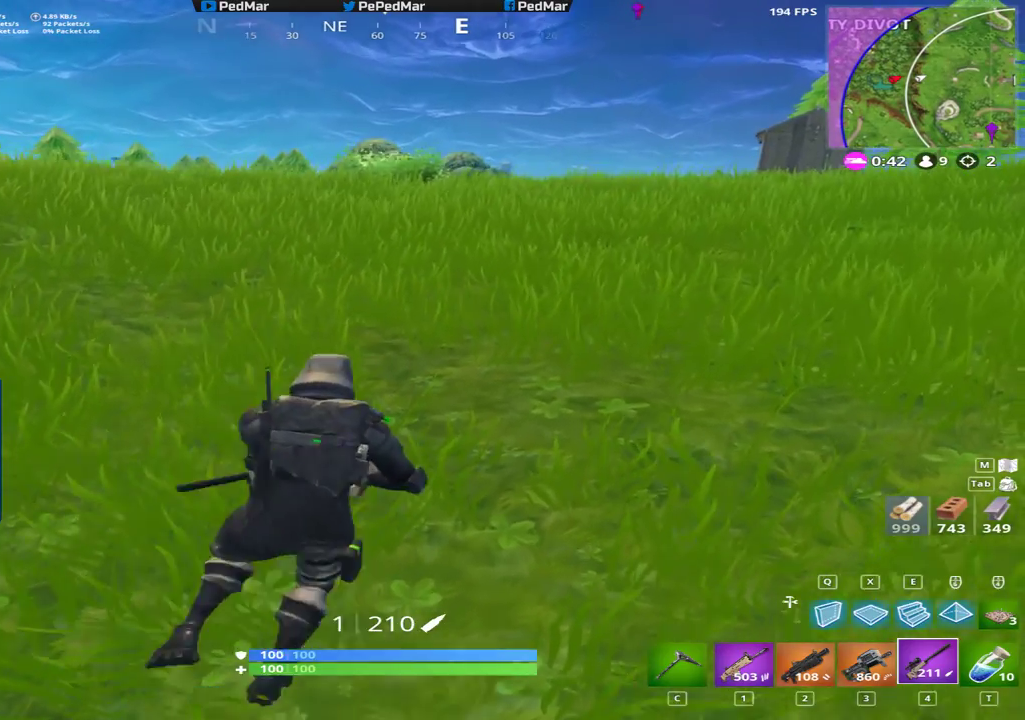
Gameplay with keyboard and mouse; each line is a JSON object with the keys and mouse buttons held at the frame after it. "events" lists presses ("down") and releases ("up") of "a", "c", "ctrl", "d", "e", "f", "q", "r", "s", "shift", "space", "tab", "w", "x", "z", "mouse_left", "mouse_wheel", "mouse_right", "mouse_mb4" and "mouse_mb5" between this image and that frame as [ms after this image, input, new state], when the widget could be followed in between. "mouse_left", "mouse_wheel", "mouse_right", "mouse_mb4", "mouse_mb5" = the "left", "wheel", "right", "mb4", "mb5" buttons of the "mouse" list. No other keys are recorded. "wheel" means that the mouse wheel is clicked or scrolled. Not read: mouse_move.
{"keys": ["d", "shift"], "mouse": [], "events": [[67, "w", "up"], [233, "space", "up"], [267, "space", "down"], [283, "space", "up"]]}
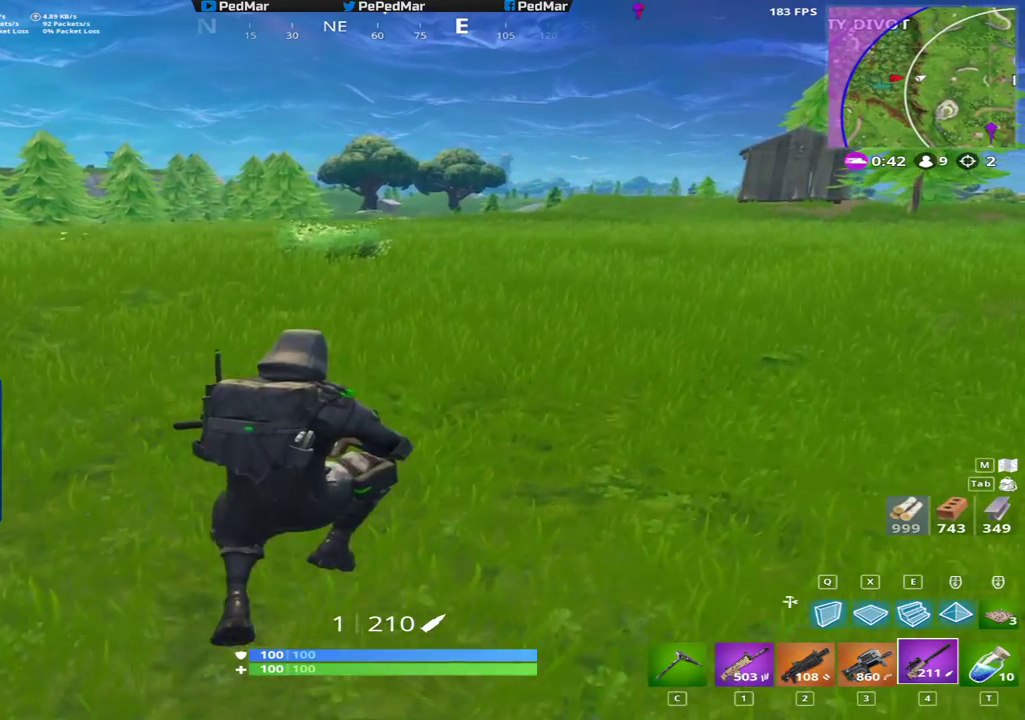
{"keys": ["shift", "space", "w"], "mouse": [], "events": [[117, "w", "down"], [450, "d", "up"], [483, "space", "down"]]}
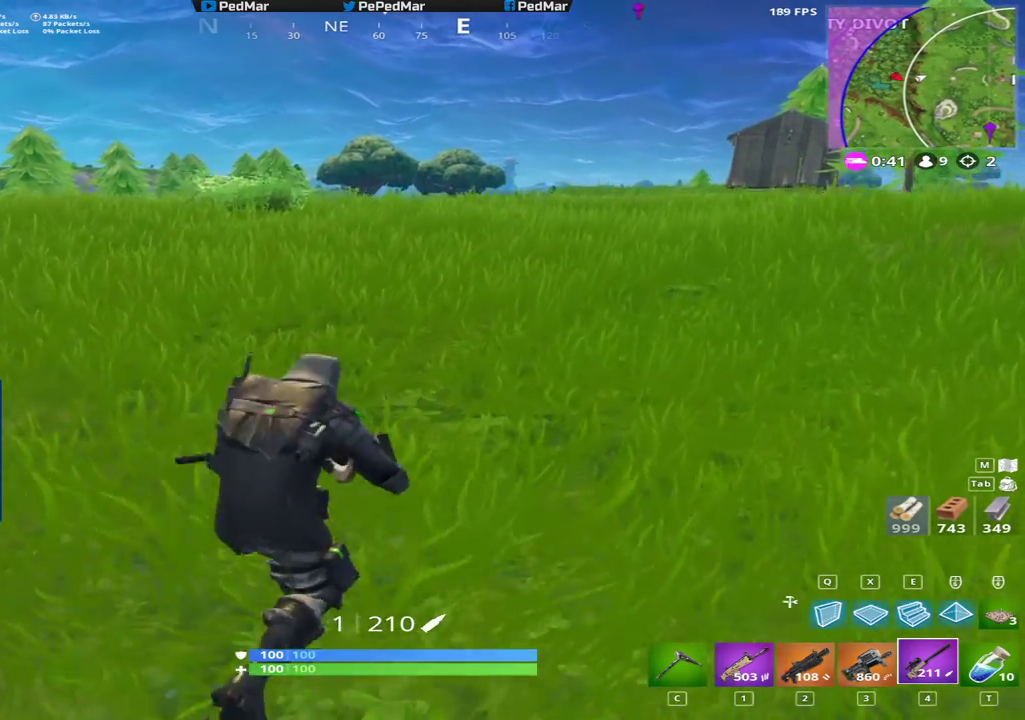
{"keys": ["a", "shift"], "mouse": [], "events": [[33, "a", "down"], [67, "w", "up"], [117, "space", "up"]]}
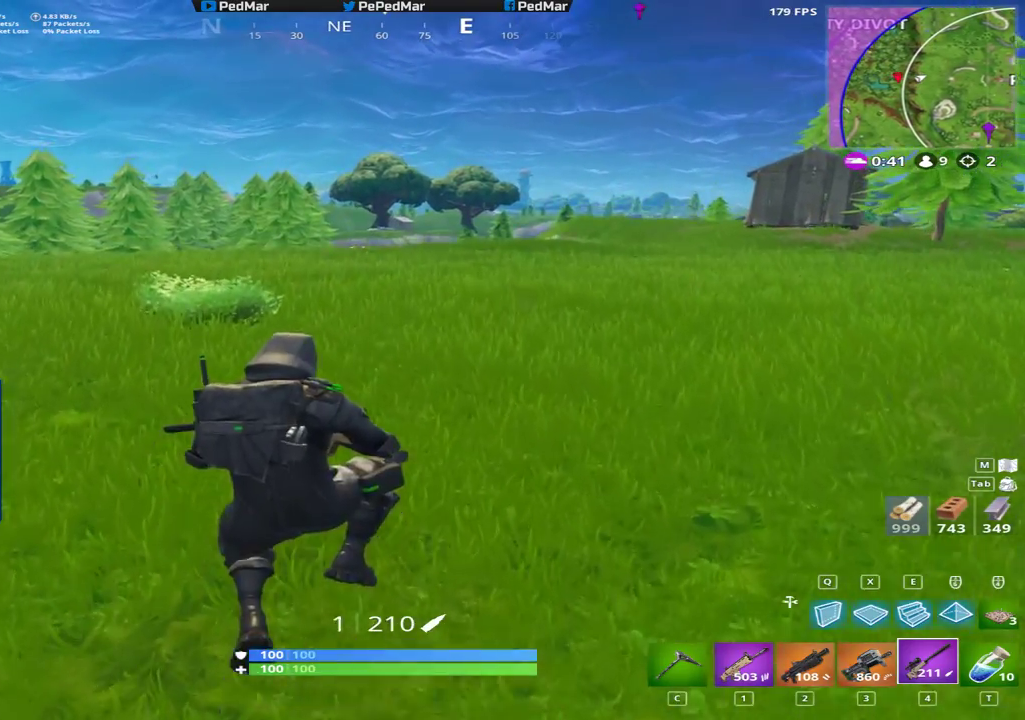
{"keys": ["a", "shift", "w"], "mouse": [], "events": [[33, "w", "down"], [100, "a", "up"], [267, "d", "down"], [367, "d", "up"], [400, "a", "down"]]}
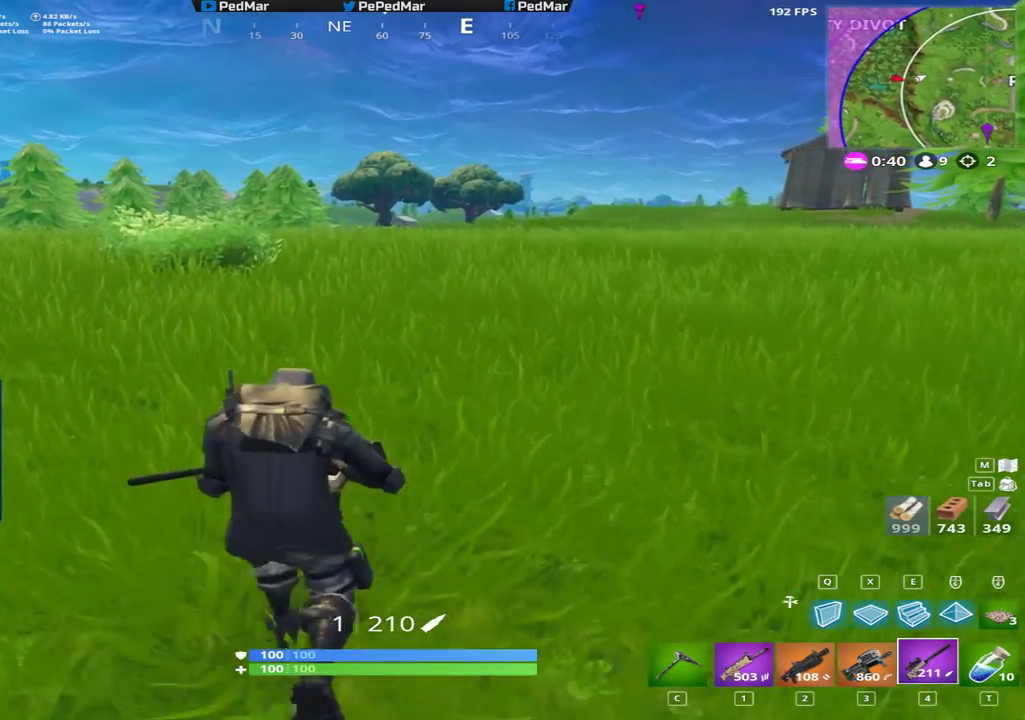
{"keys": ["shift", "w"], "mouse": [], "events": [[383, "mouse_right", "down"], [400, "a", "up"], [483, "mouse_right", "up"]]}
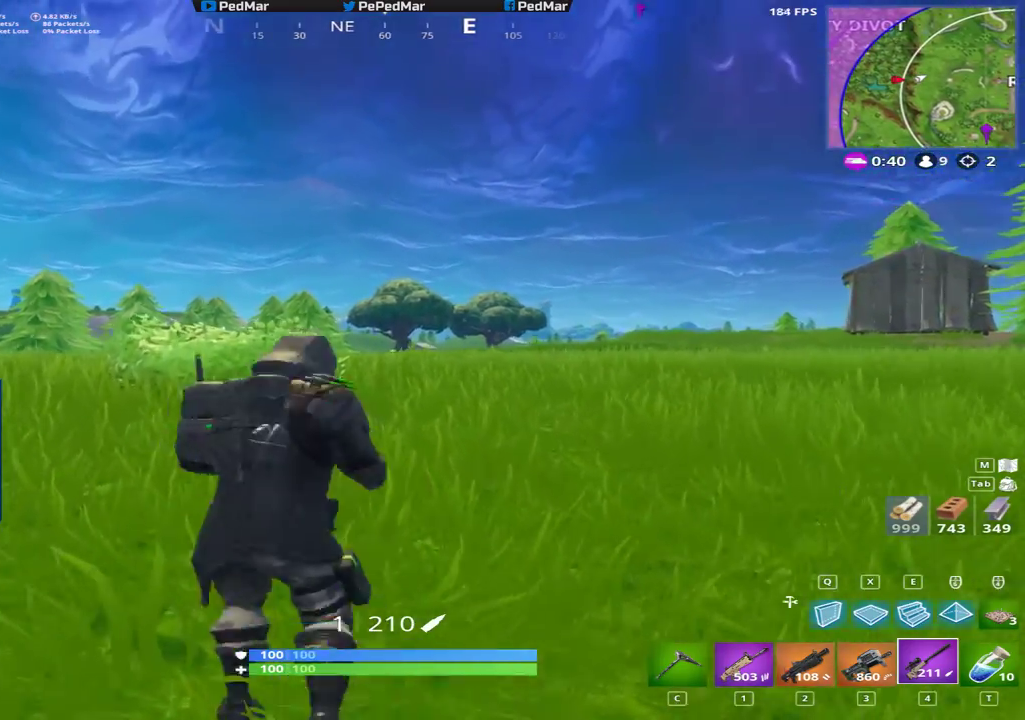
{"keys": ["shift", "w"], "mouse": [], "events": []}
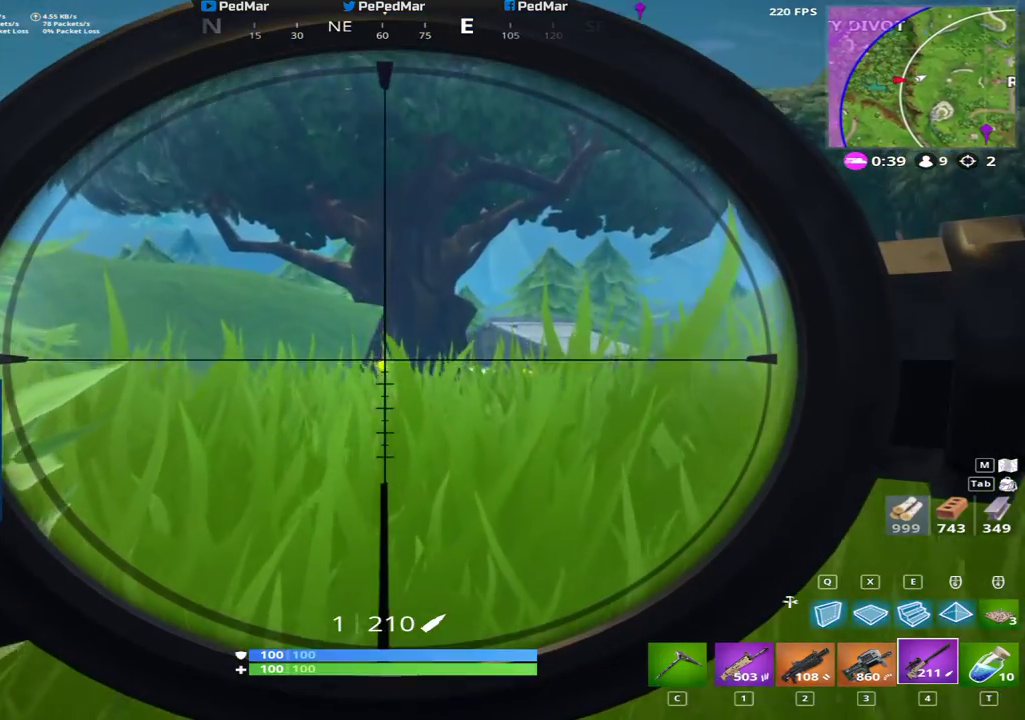
{"keys": ["shift", "w"], "mouse": [], "events": [[33, "d", "down"], [433, "d", "up"]]}
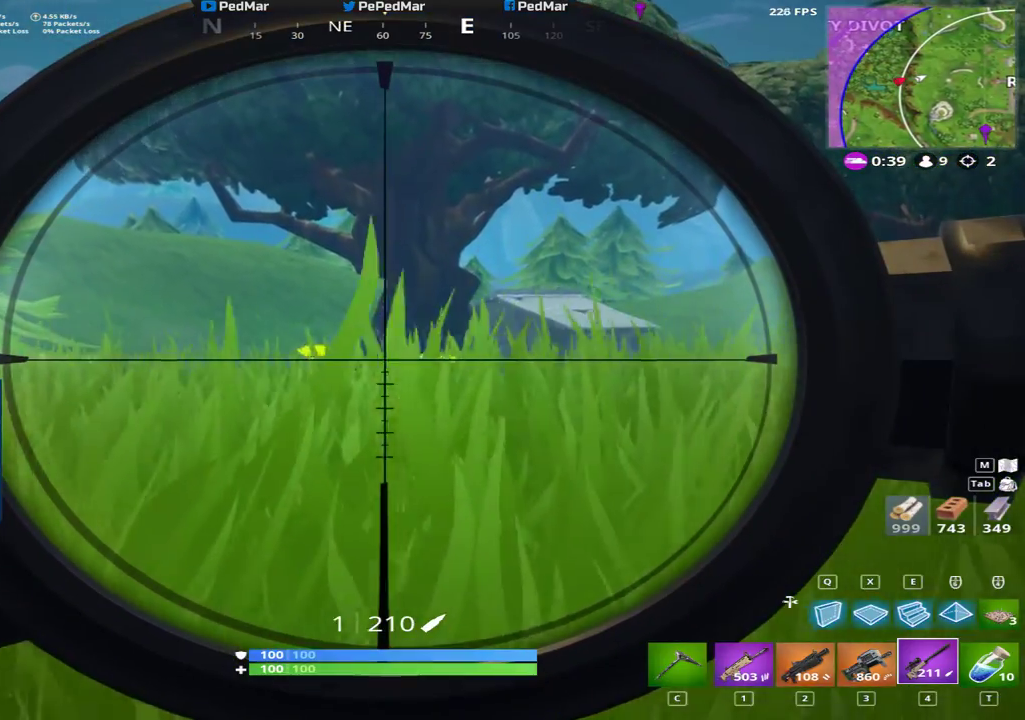
{"keys": ["a", "shift", "w"], "mouse": [], "events": [[100, "a", "down"]]}
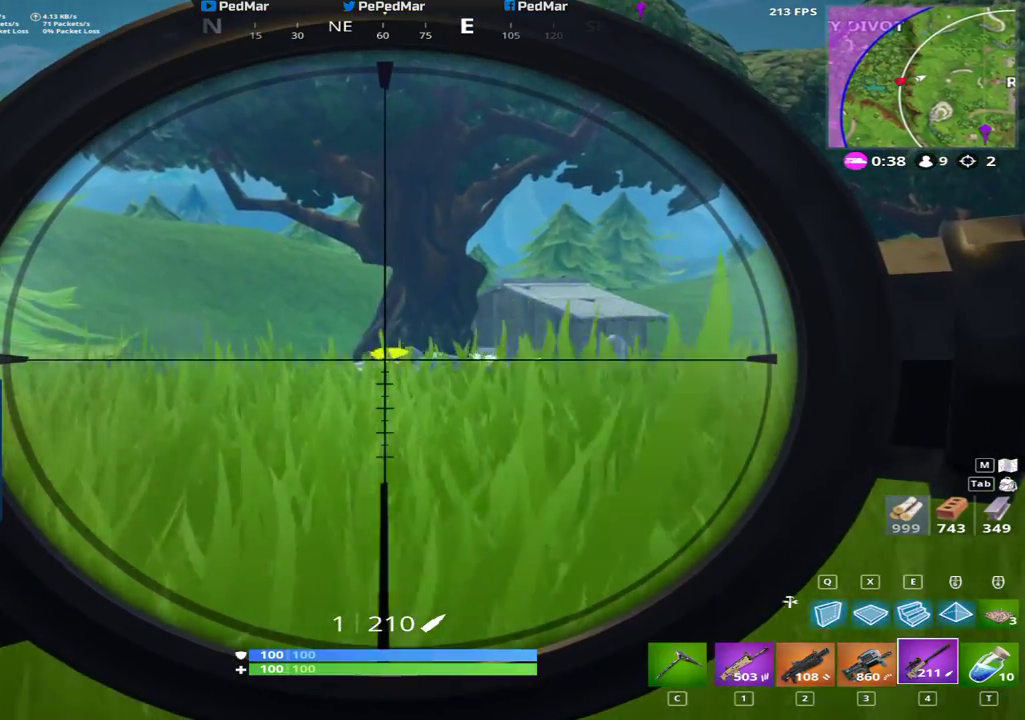
{"keys": ["a", "shift", "w"], "mouse": [], "events": [[83, "a", "up"], [333, "a", "down"]]}
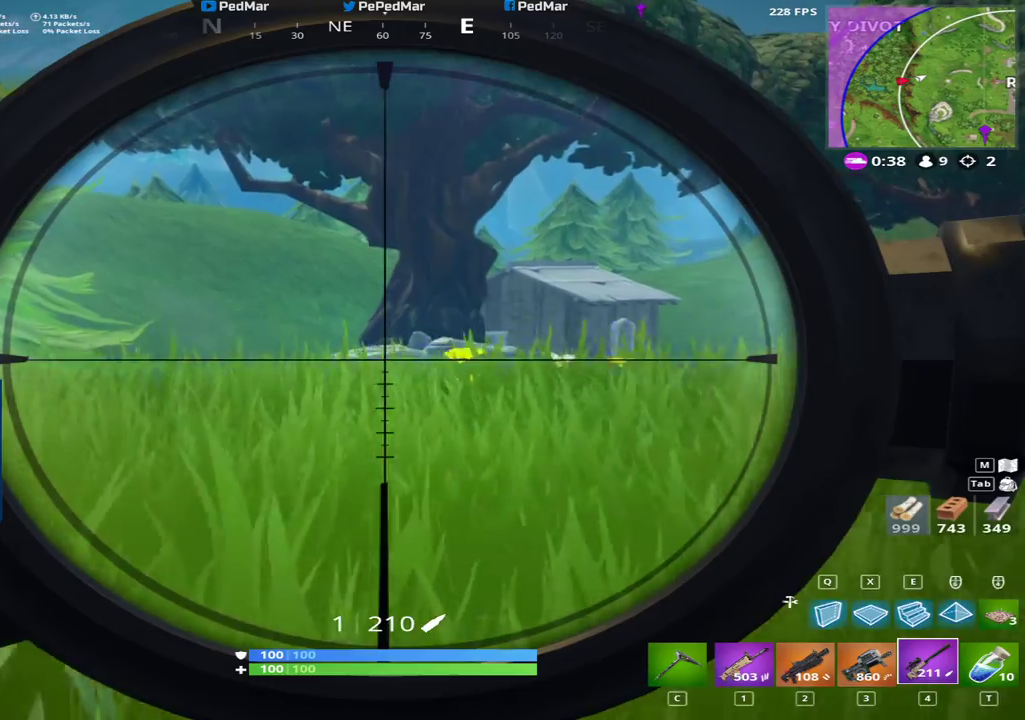
{"keys": ["a", "shift", "w"], "mouse": [], "events": [[317, "w", "up"], [367, "w", "down"]]}
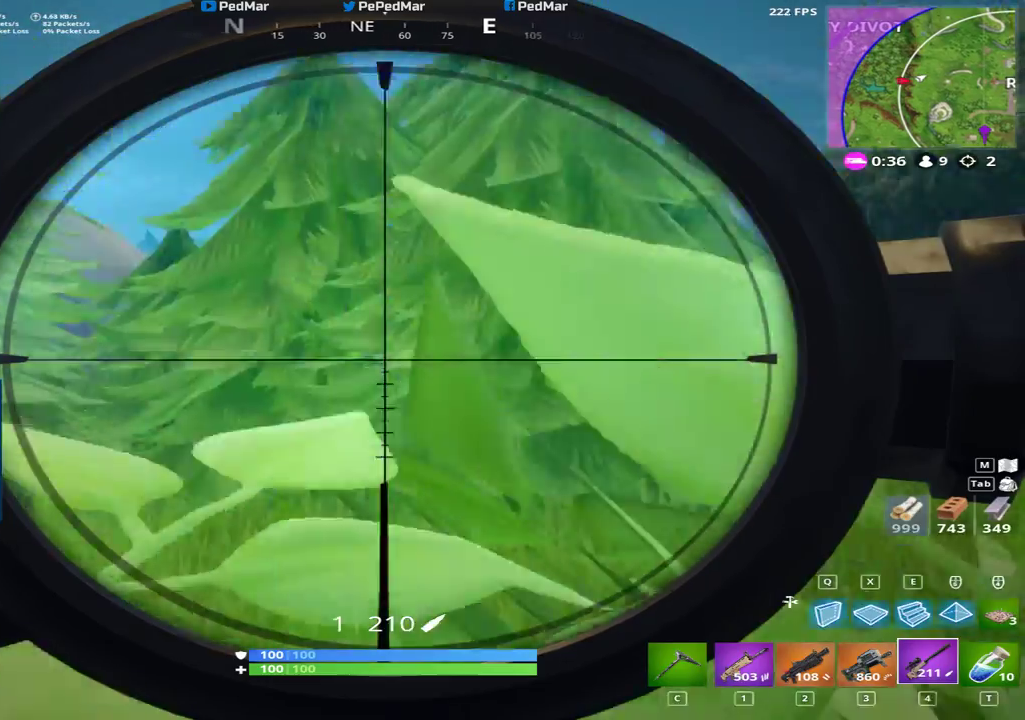
{"keys": ["d", "shift", "w"], "mouse": ["right"], "events": [[417, "d", "down"], [433, "a", "up"], [433, "mouse_right", "down"]]}
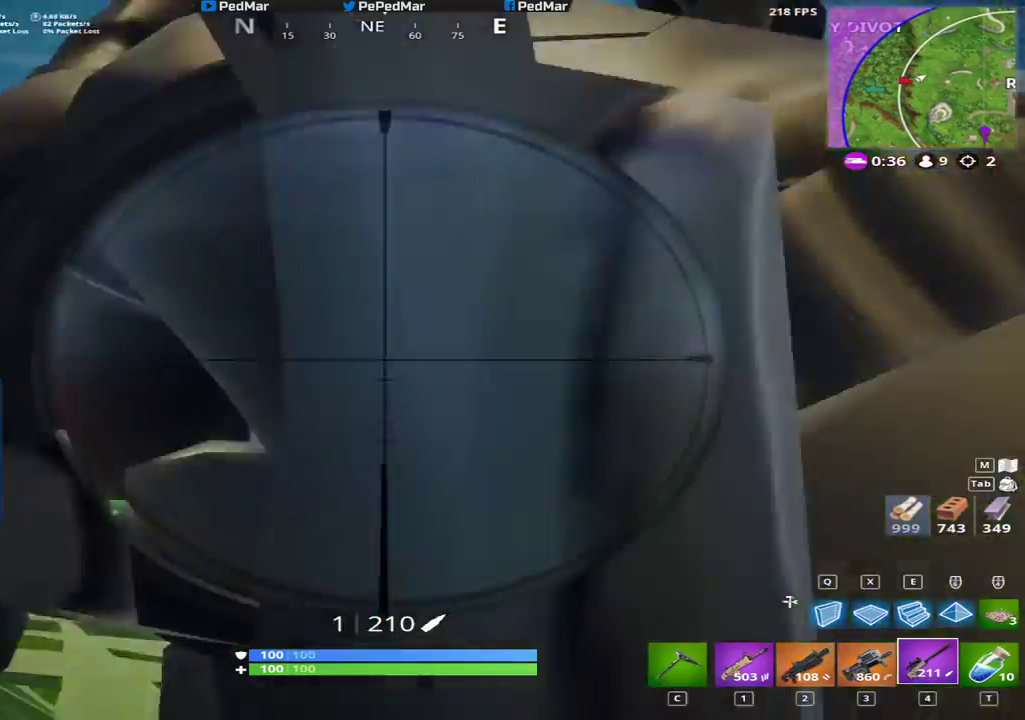
{"keys": ["d", "shift", "space", "w"], "mouse": [], "events": [[67, "mouse_right", "up"], [467, "space", "down"]]}
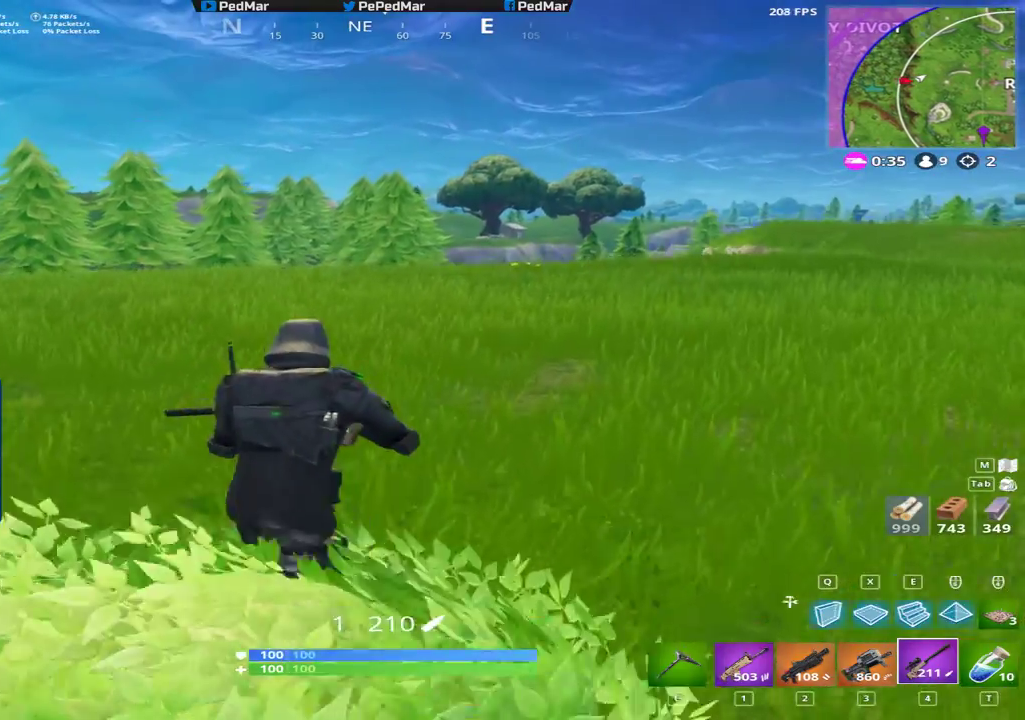
{"keys": ["d", "shift"], "mouse": [], "events": [[67, "space", "up"], [200, "w", "up"]]}
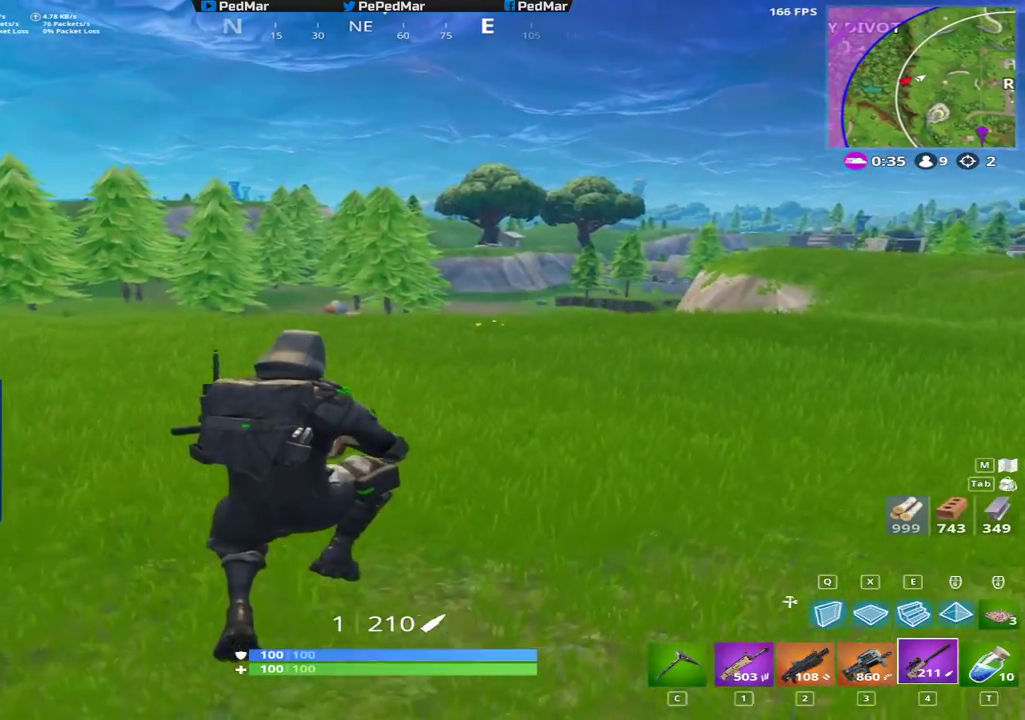
{"keys": ["d", "shift", "w"], "mouse": [], "events": [[83, "w", "down"], [400, "space", "down"], [500, "space", "up"]]}
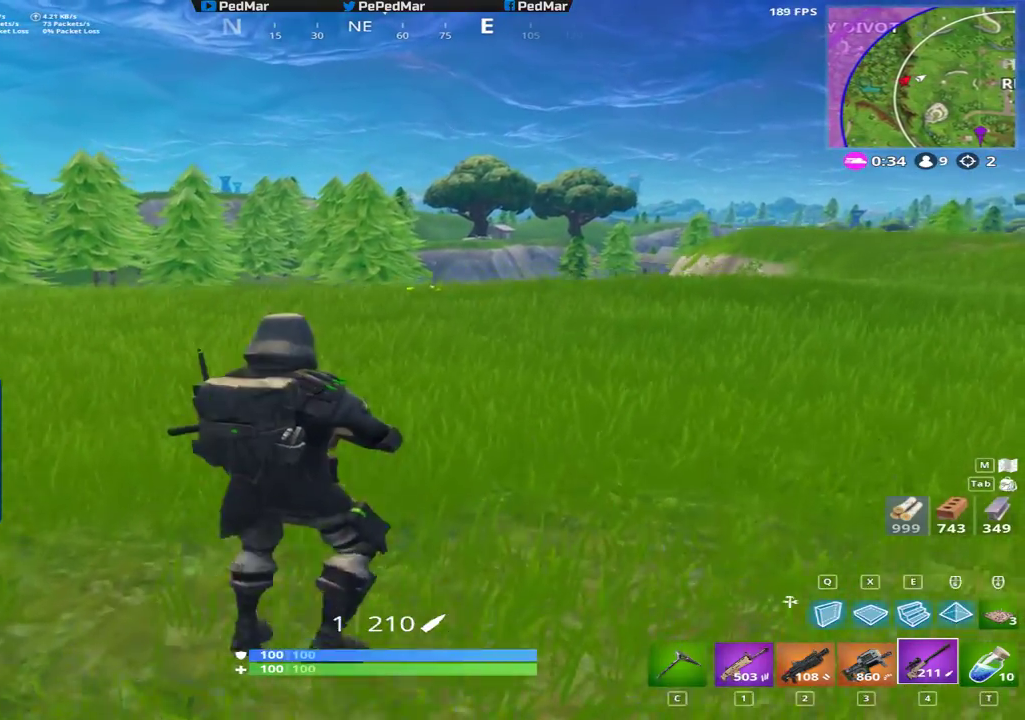
{"keys": ["a", "shift", "w"], "mouse": [], "events": [[300, "d", "up"], [350, "a", "down"]]}
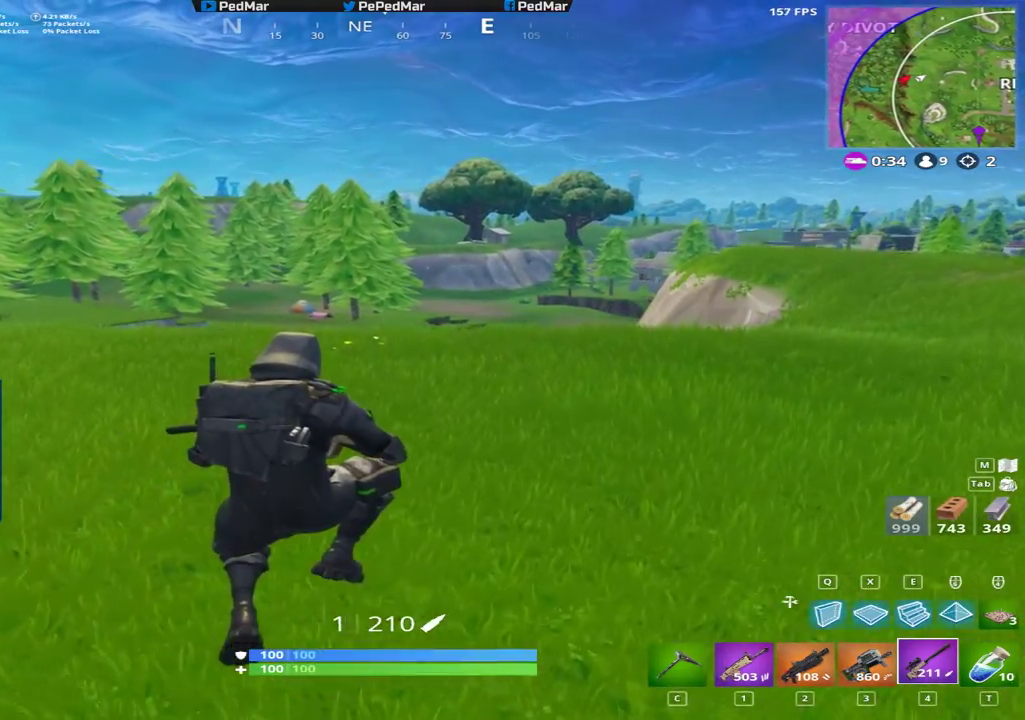
{"keys": ["a", "shift", "w"], "mouse": [], "events": [[150, "c", "down"], [217, "c", "up"]]}
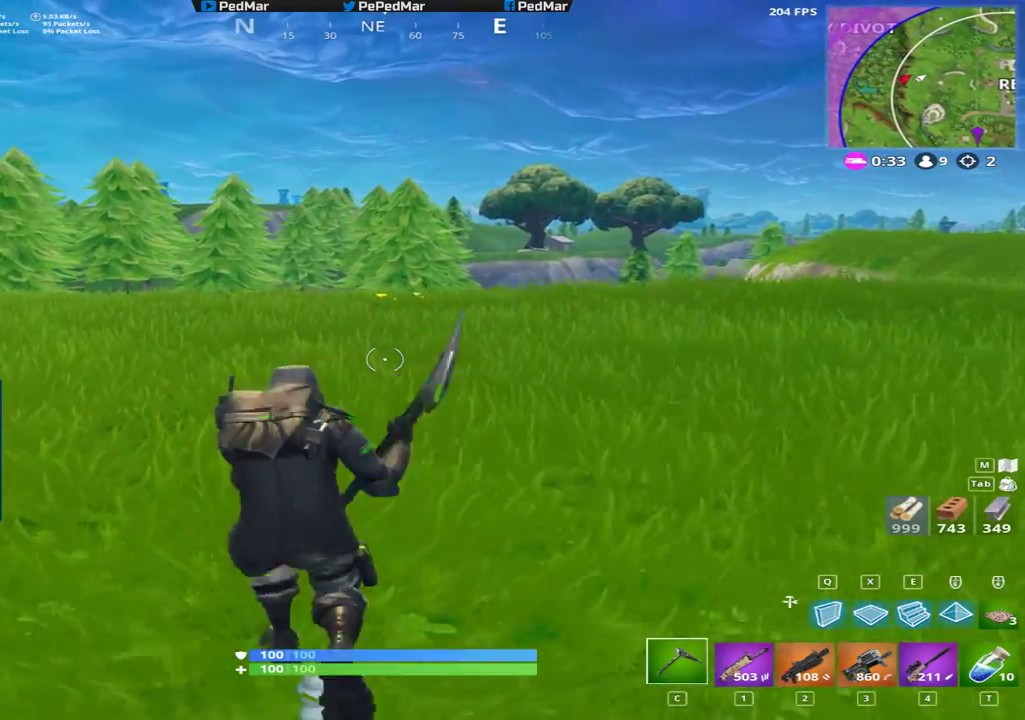
{"keys": ["a", "shift", "w"], "mouse": [], "events": [[183, "space", "down"], [300, "space", "up"]]}
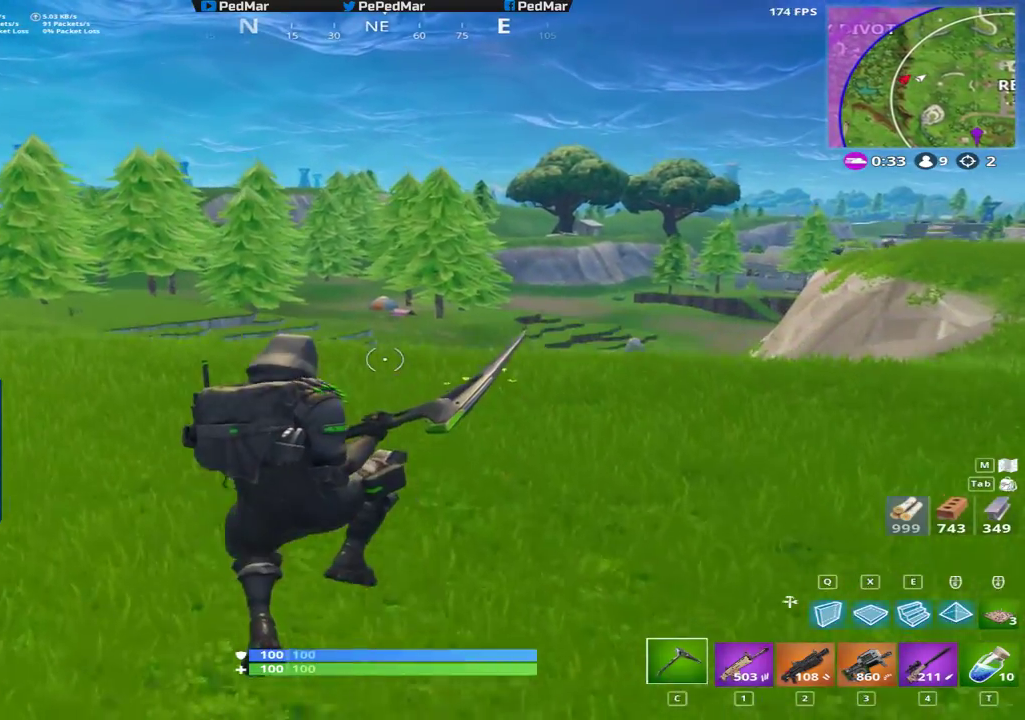
{"keys": ["a", "shift", "w"], "mouse": [], "events": []}
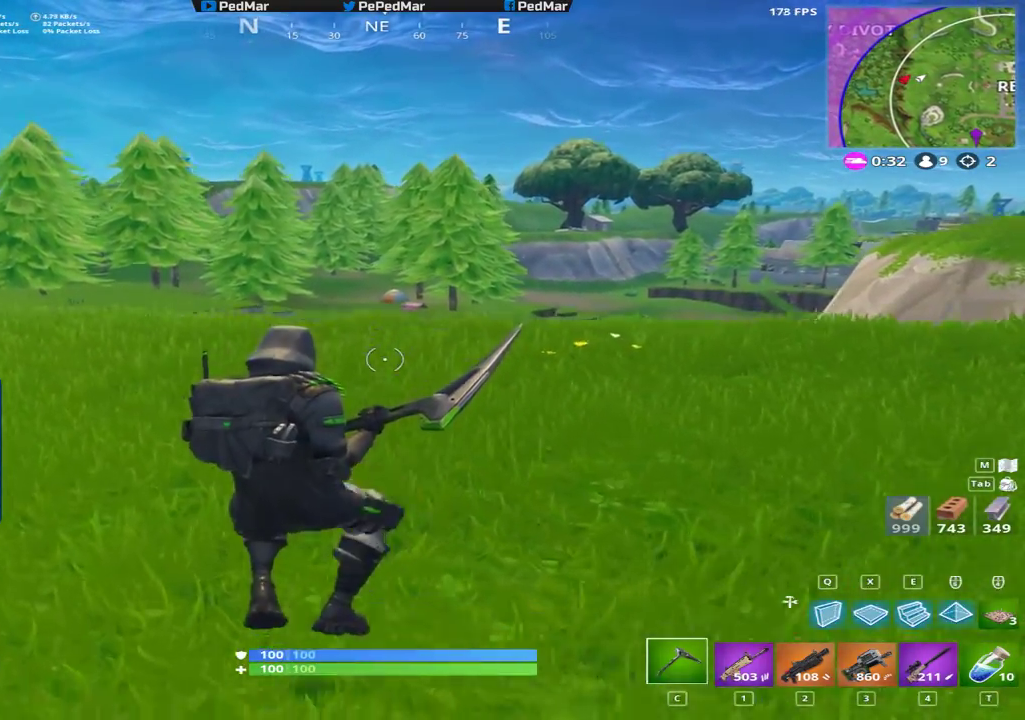
{"keys": ["a", "shift", "w"], "mouse": ["right"], "events": [[467, "mouse_right", "down"]]}
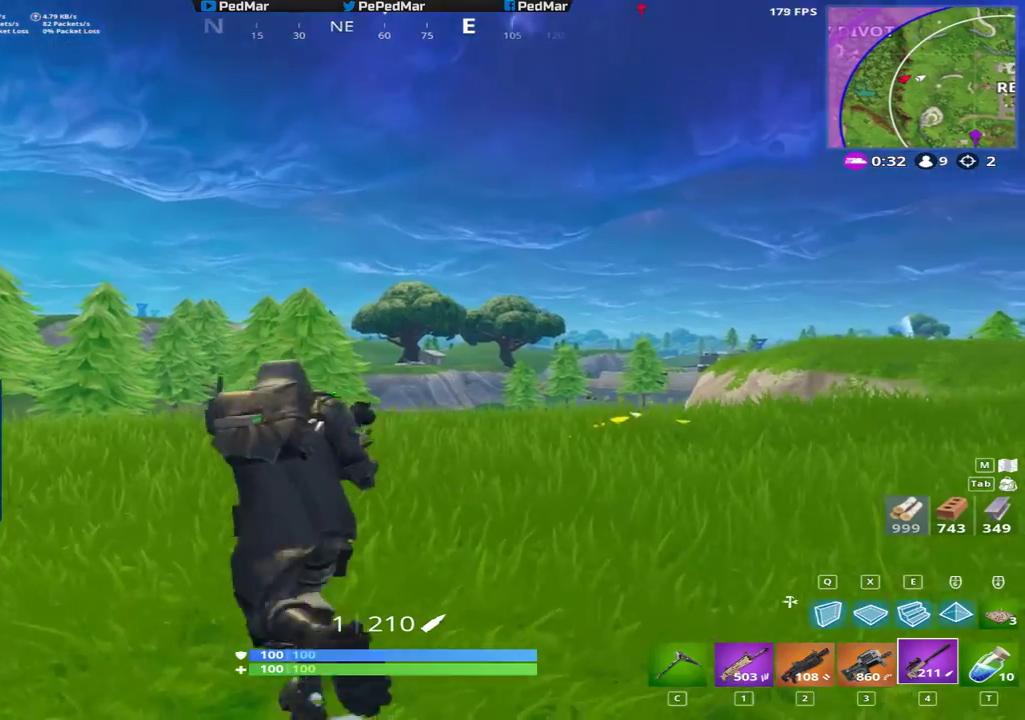
{"keys": ["shift", "w"], "mouse": [], "events": [[67, "mouse_right", "up"], [217, "a", "up"], [283, "d", "down"], [500, "d", "up"]]}
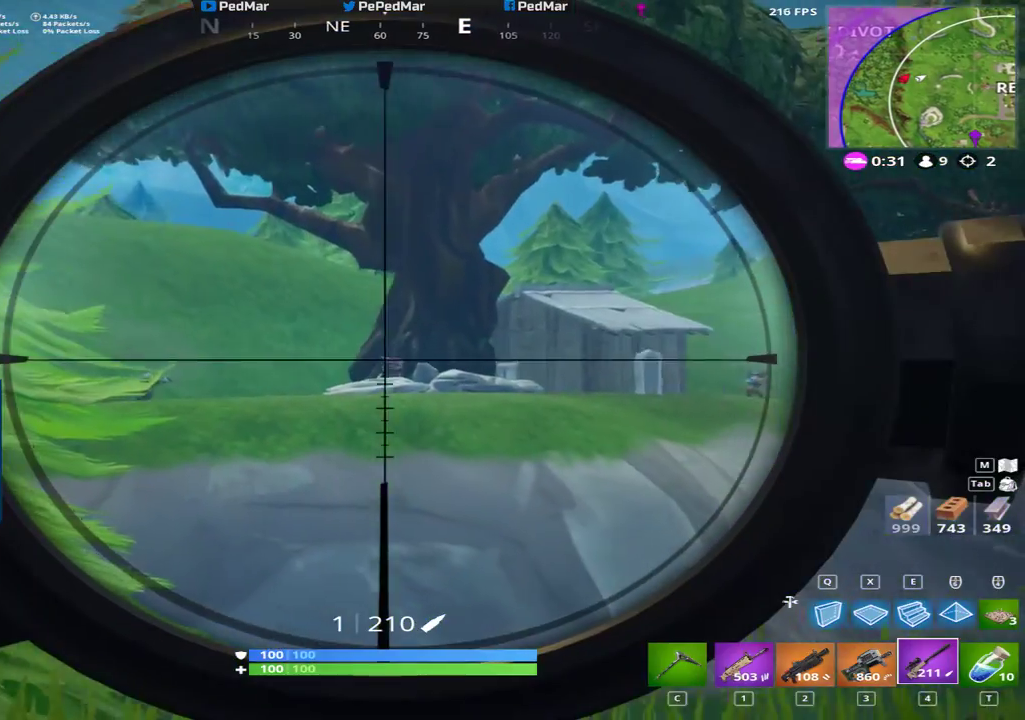
{"keys": ["a", "shift"], "mouse": [], "events": [[117, "a", "down"], [317, "w", "up"]]}
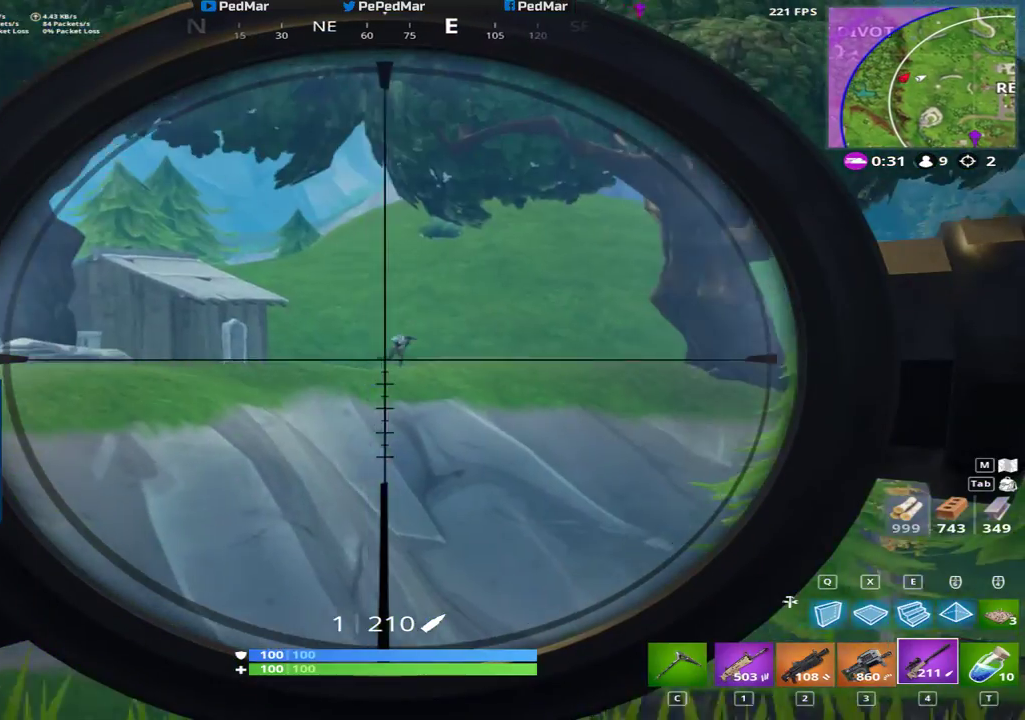
{"keys": ["a", "shift"], "mouse": [], "events": []}
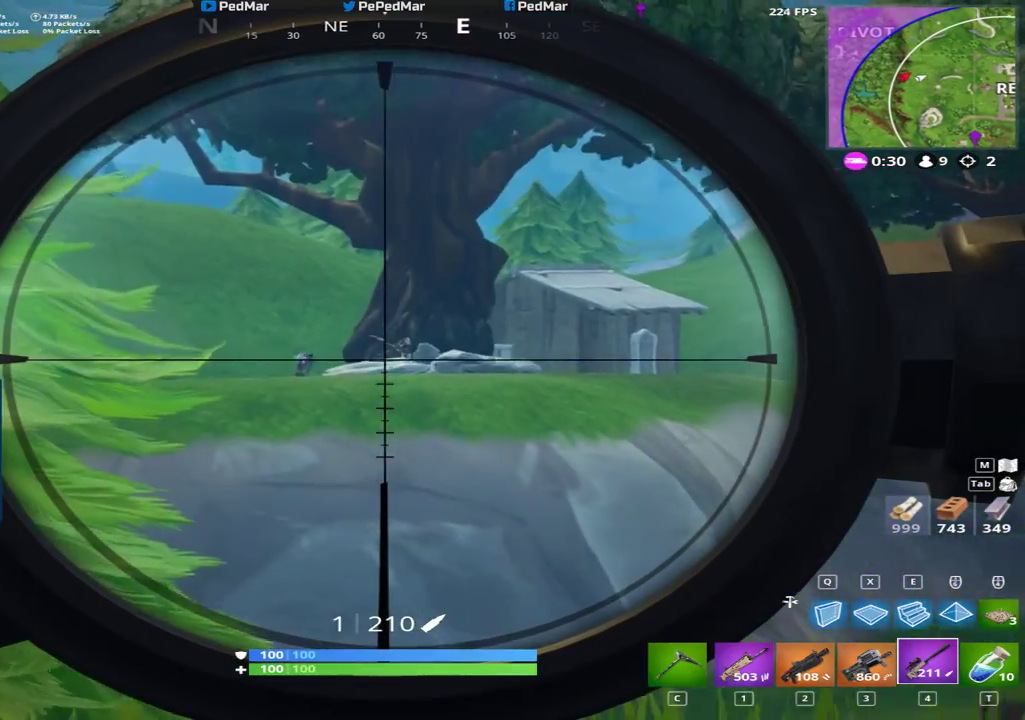
{"keys": ["shift"], "mouse": [], "events": [[367, "d", "down"], [383, "a", "up"], [467, "d", "up"]]}
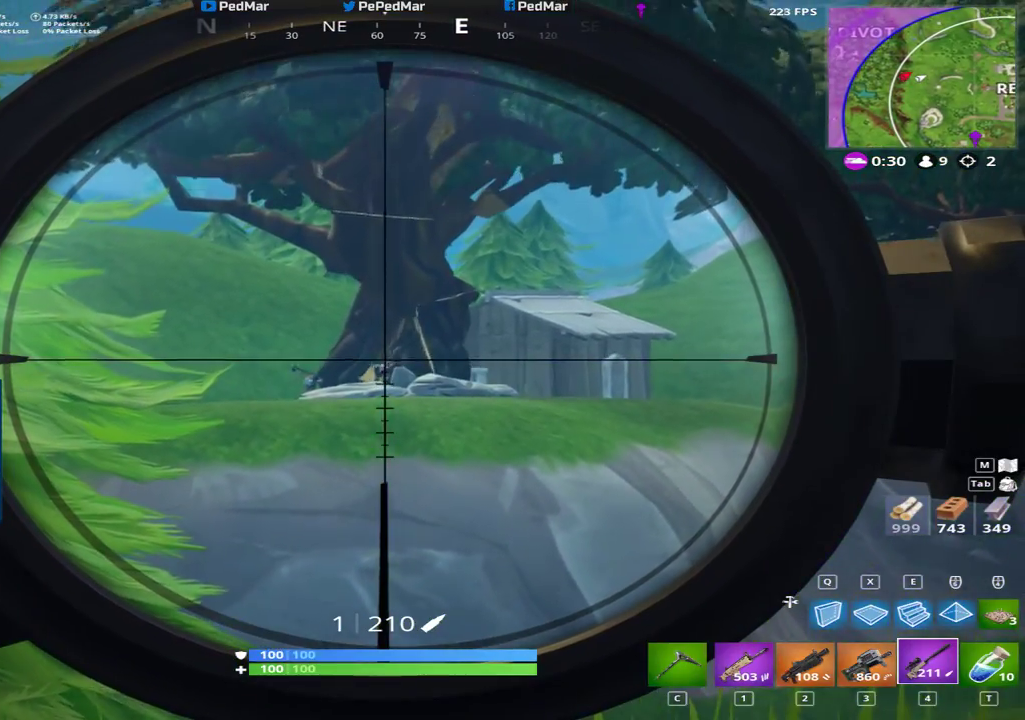
{"keys": ["shift"], "mouse": ["left"], "events": [[417, "mouse_left", "down"]]}
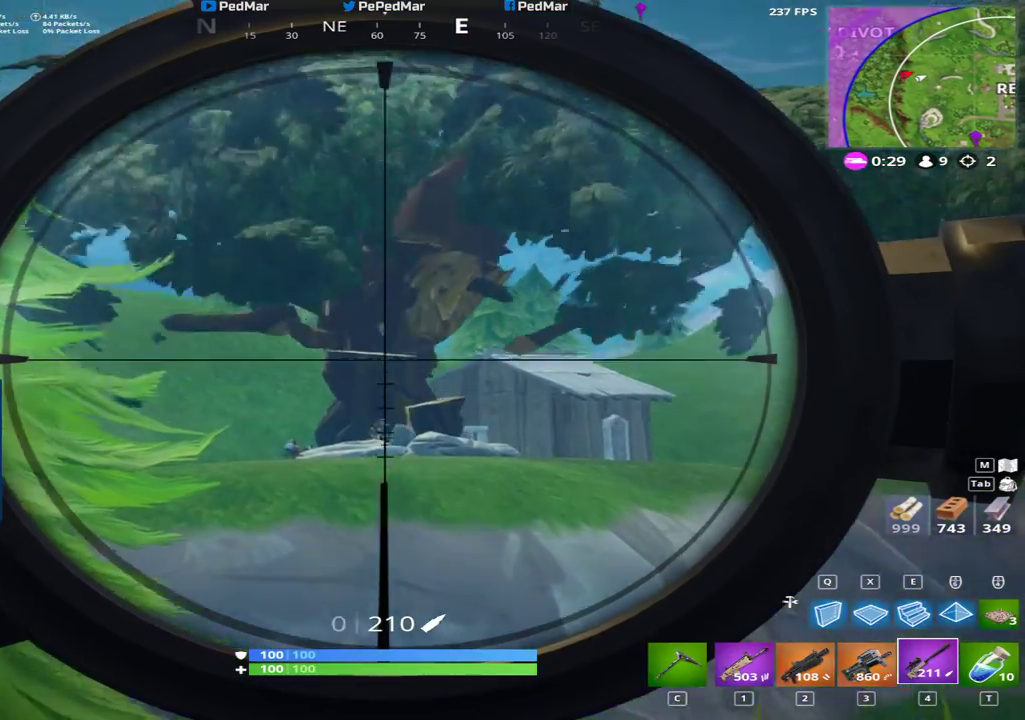
{"keys": ["a", "shift"], "mouse": [], "events": [[17, "mouse_left", "up"], [50, "a", "down"], [50, "mouse_right", "down"], [150, "mouse_right", "up"], [200, "w", "down"], [233, "space", "down"], [300, "w", "up"], [317, "w", "down"], [367, "c", "down"], [383, "space", "up"], [400, "w", "up"], [433, "c", "up"]]}
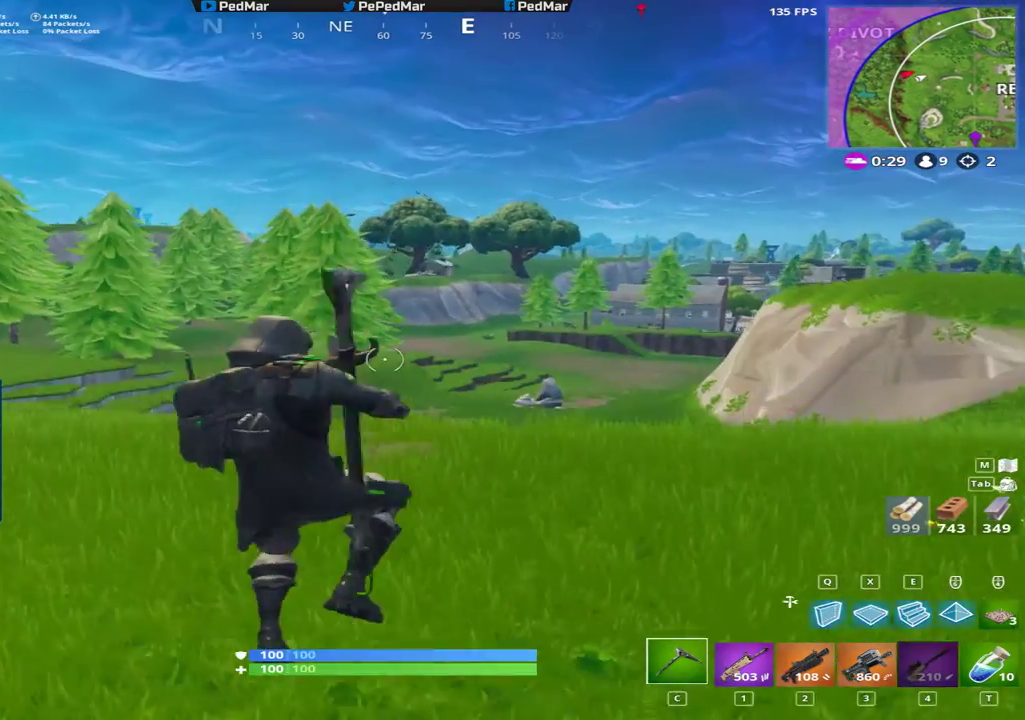
{"keys": ["a", "shift"], "mouse": [], "events": []}